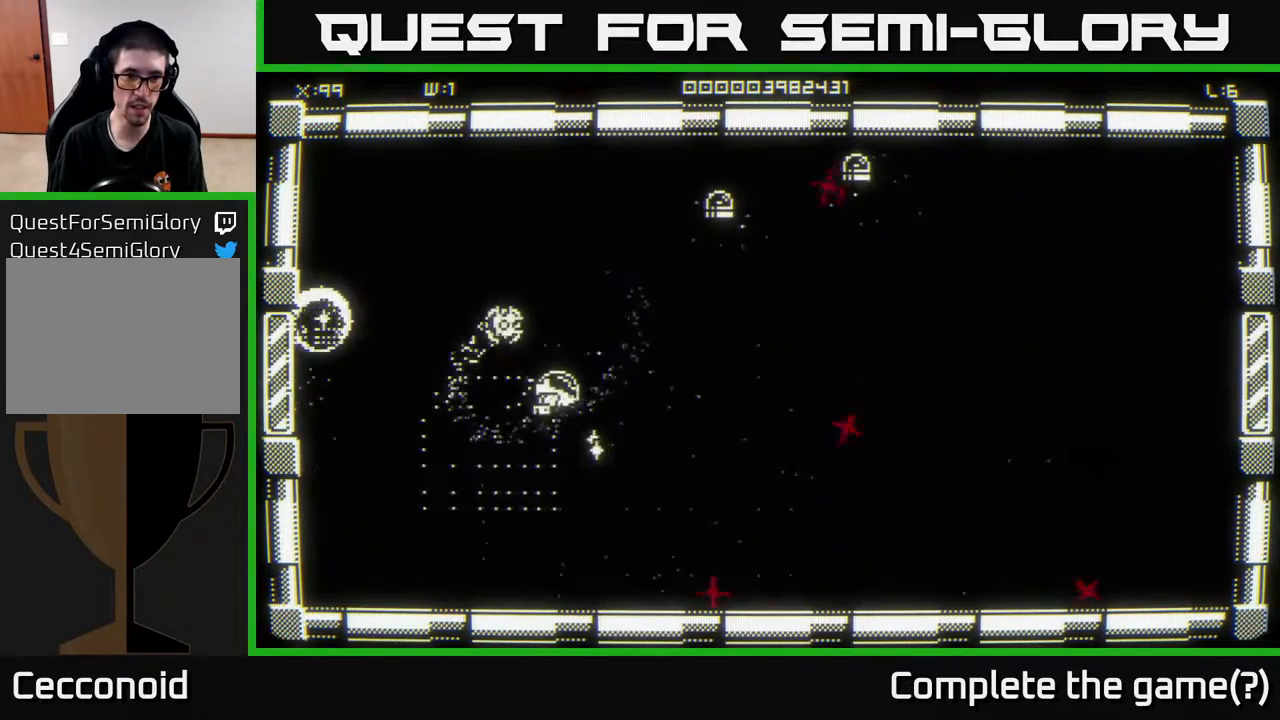
Gameplay with a controller (Xbox layout); each line is a JSON object with the inputs held at the frame after it. "events" lists button and stick changes between this image and that frame as [ms after this image, input, new state], when the widget could be followed in between.
{"buttons": [], "left_stick": "up-left", "right_stick": "center", "events": [[133, "left_stick", "up-left"], [300, "left_stick", "up"], [483, "left_stick", "up-left"]]}
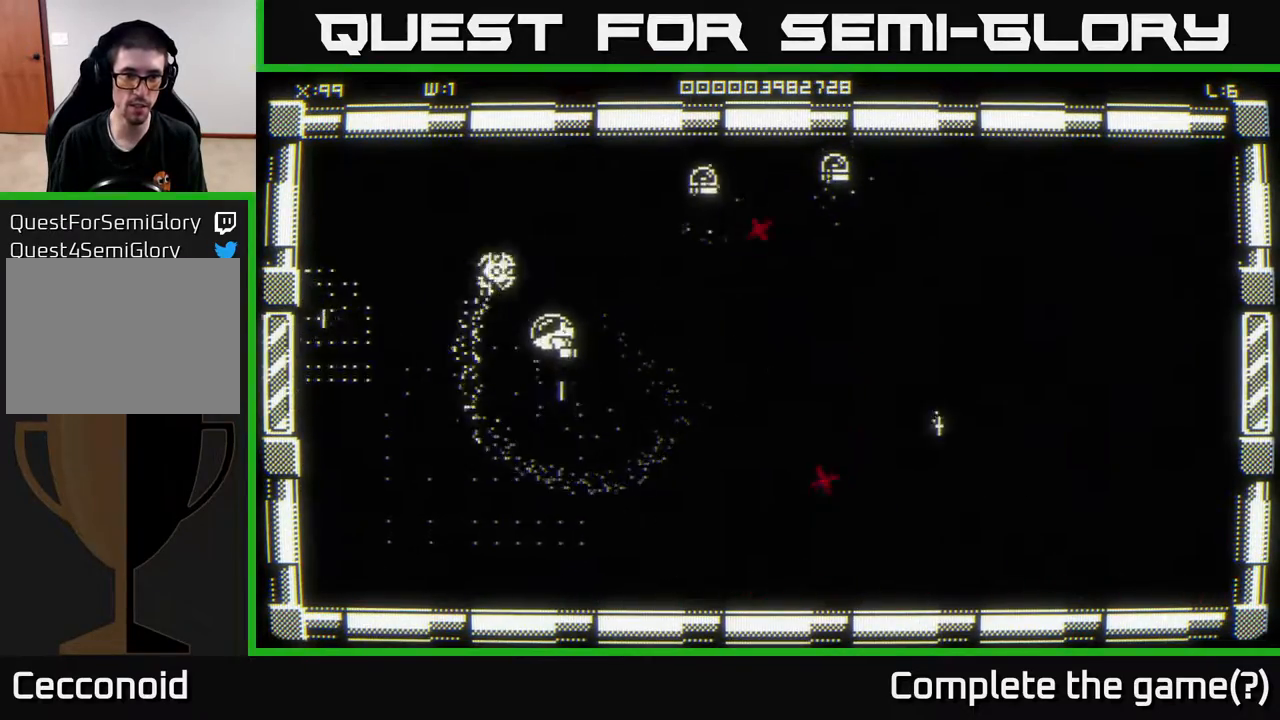
{"buttons": [], "left_stick": "up", "right_stick": "right", "events": [[100, "left_stick", "up"], [433, "right_stick", "right"]]}
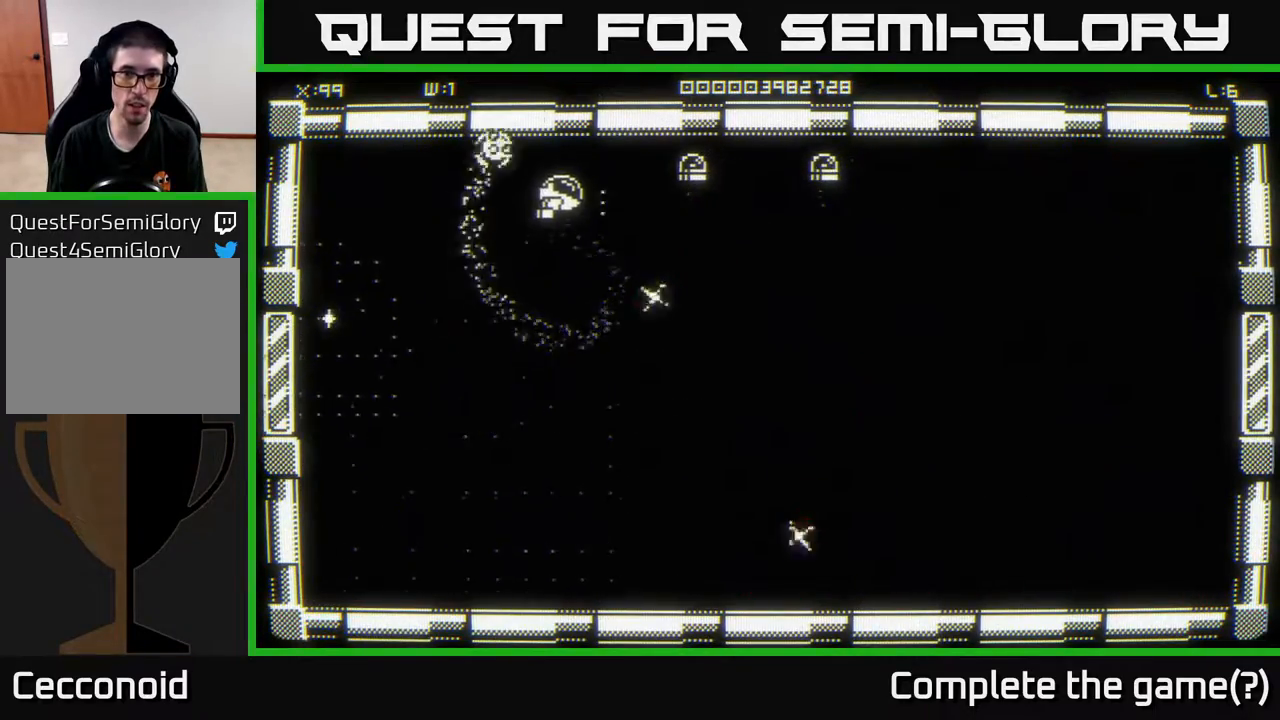
{"buttons": [], "left_stick": "down", "right_stick": "center", "events": [[150, "left_stick", "right"], [217, "left_stick", "down-right"], [400, "right_stick", "center"], [450, "left_stick", "down"]]}
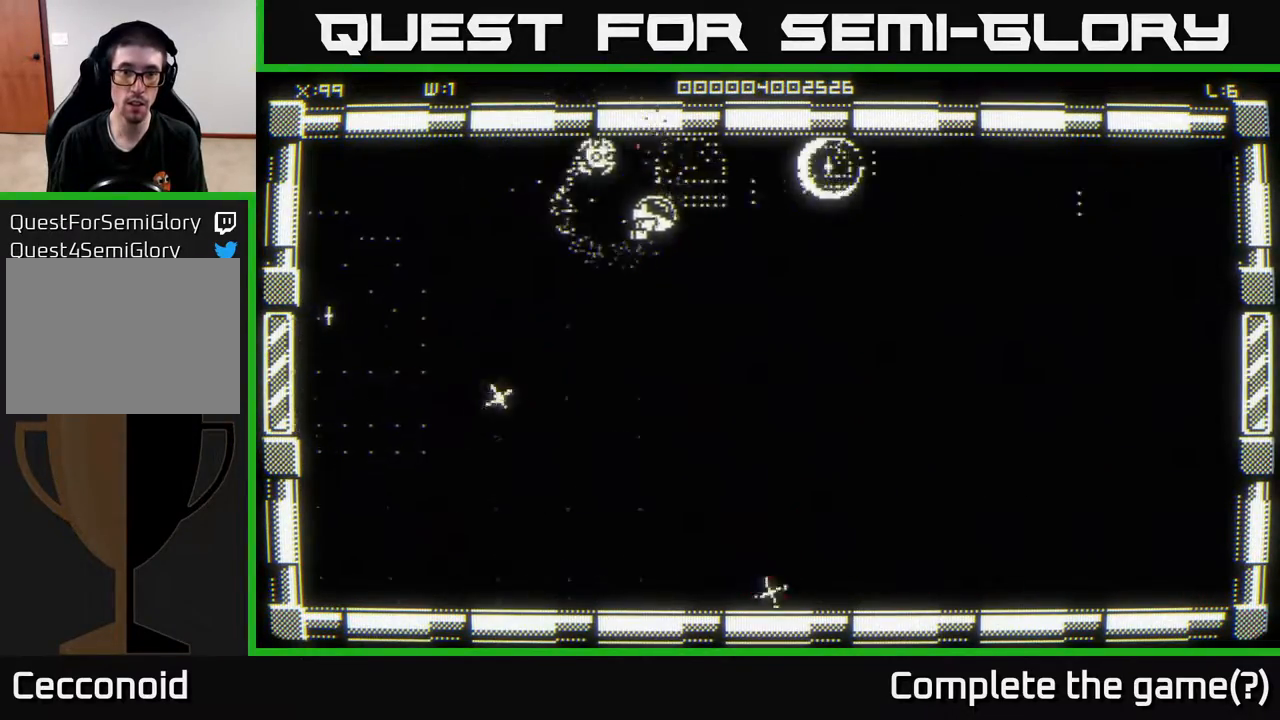
{"buttons": [], "left_stick": "up-right", "right_stick": "center", "events": [[150, "left_stick", "right"], [200, "left_stick", "up-right"]]}
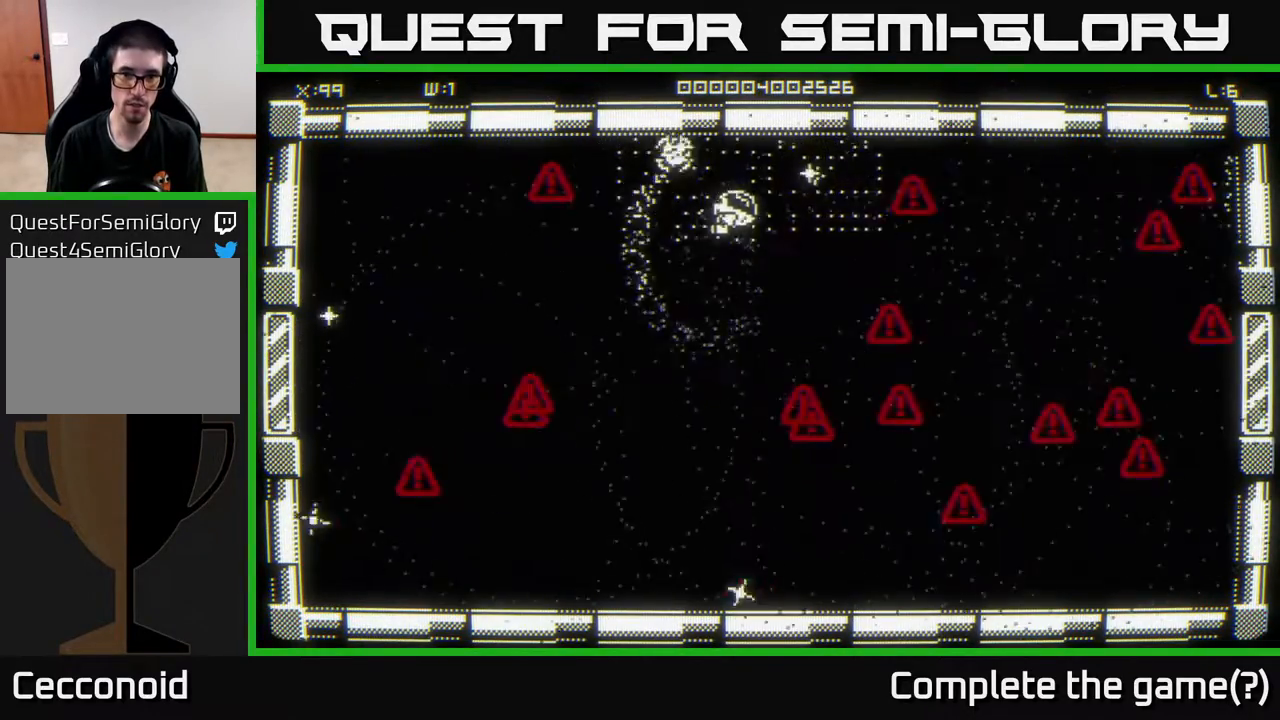
{"buttons": [], "left_stick": "down-left", "right_stick": "center", "events": [[183, "left_stick", "down-right"], [250, "left_stick", "down-left"]]}
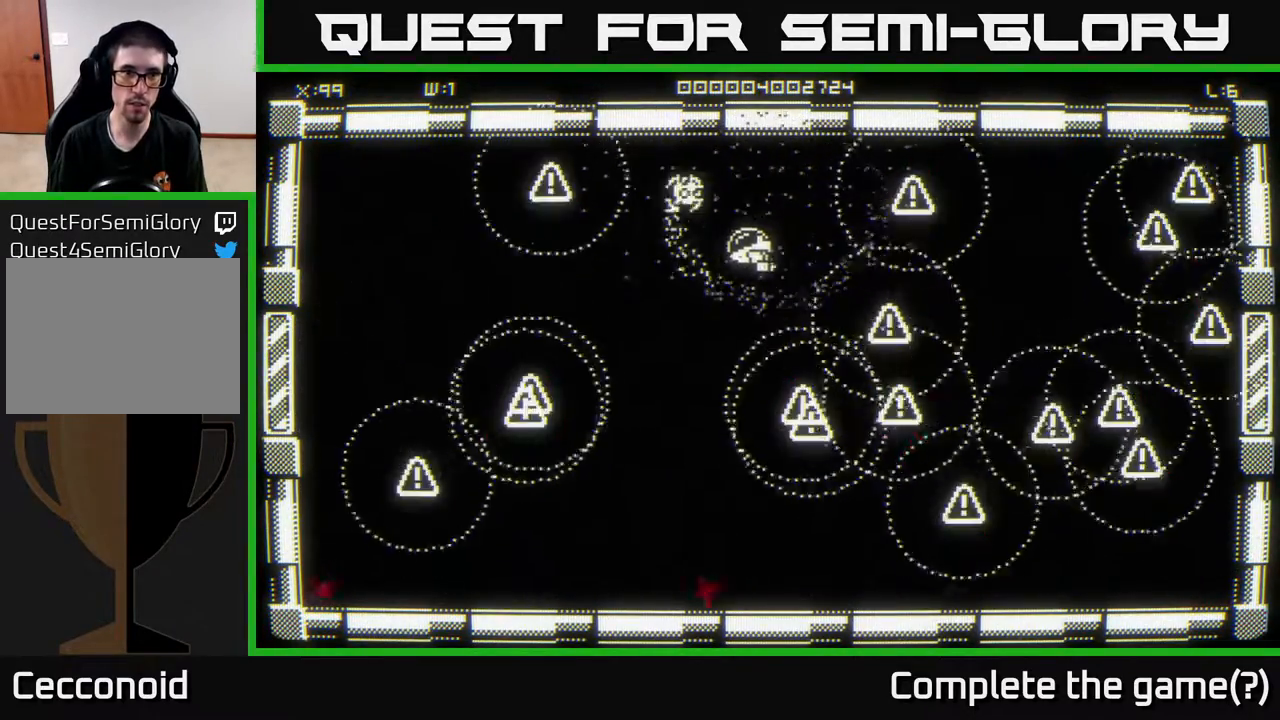
{"buttons": [], "left_stick": "down", "right_stick": "right", "events": [[200, "left_stick", "down"], [367, "right_stick", "right"]]}
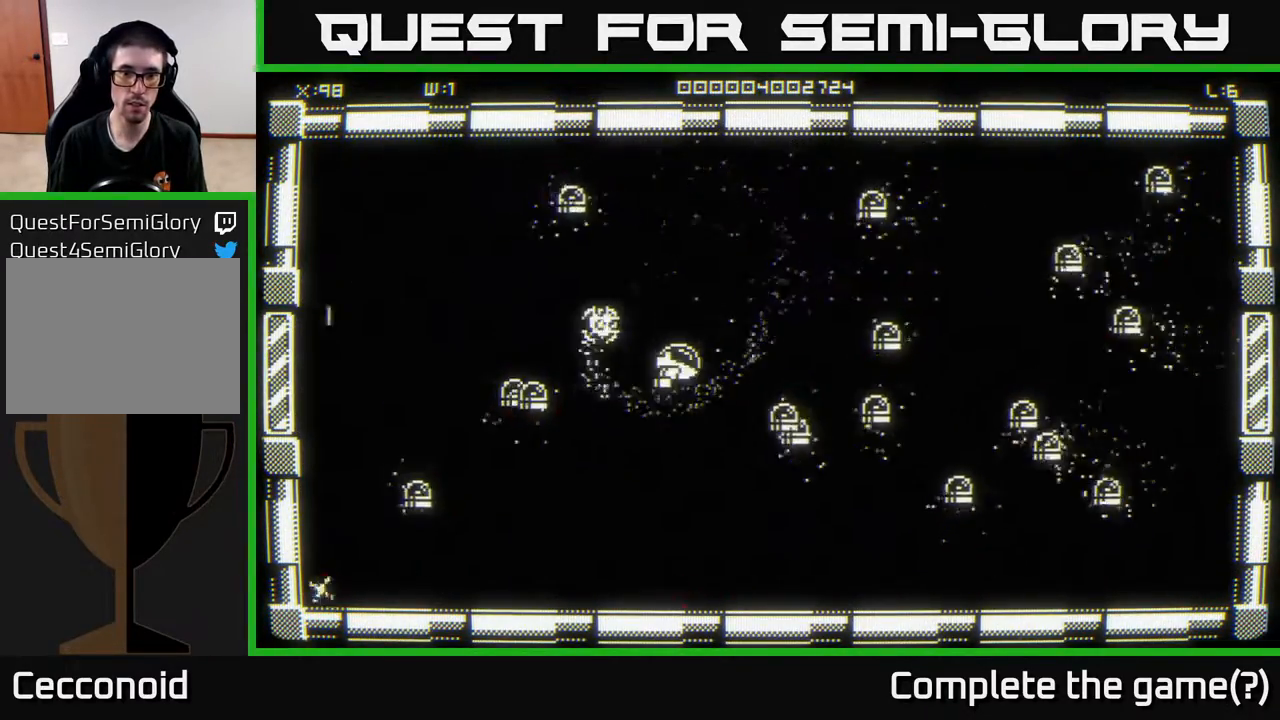
{"buttons": [], "left_stick": "down-left", "right_stick": "right", "events": [[300, "left_stick", "down-left"]]}
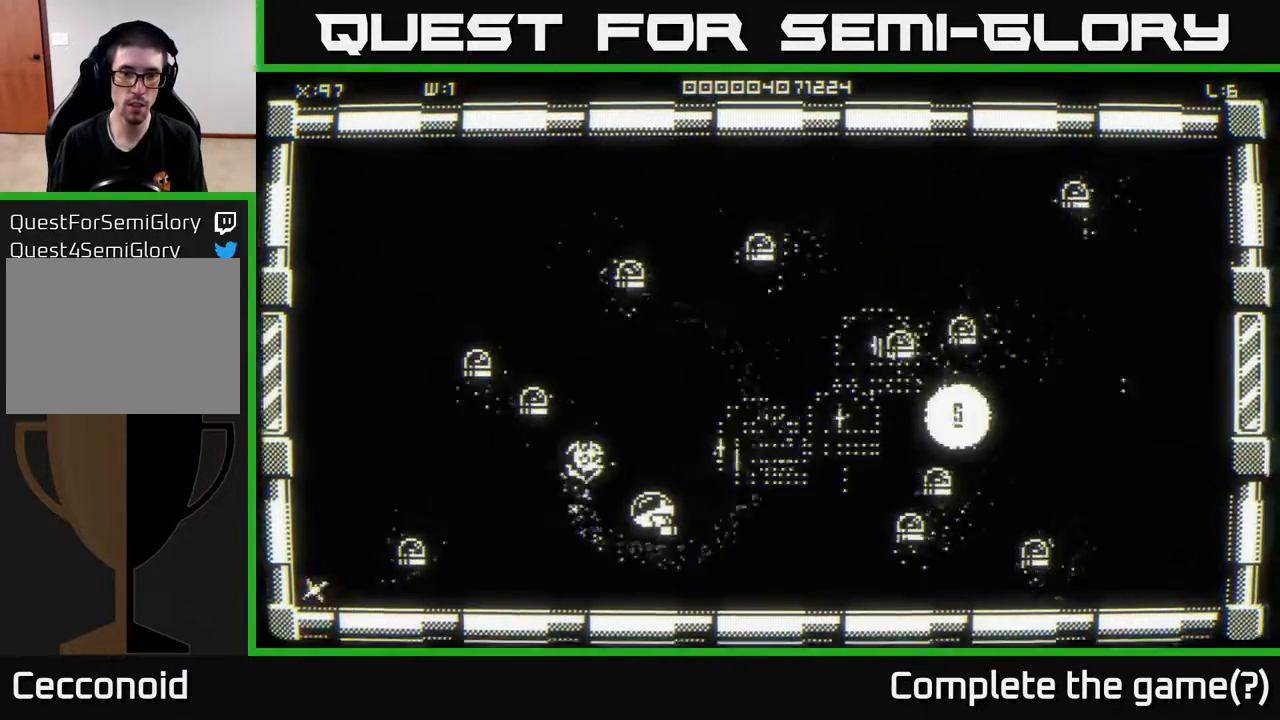
{"buttons": [], "left_stick": "down-left", "right_stick": "up-left", "events": [[67, "left_stick", "up-left"], [133, "right_stick", "left"], [183, "left_stick", "up"], [333, "left_stick", "down-left"], [333, "right_stick", "up-left"]]}
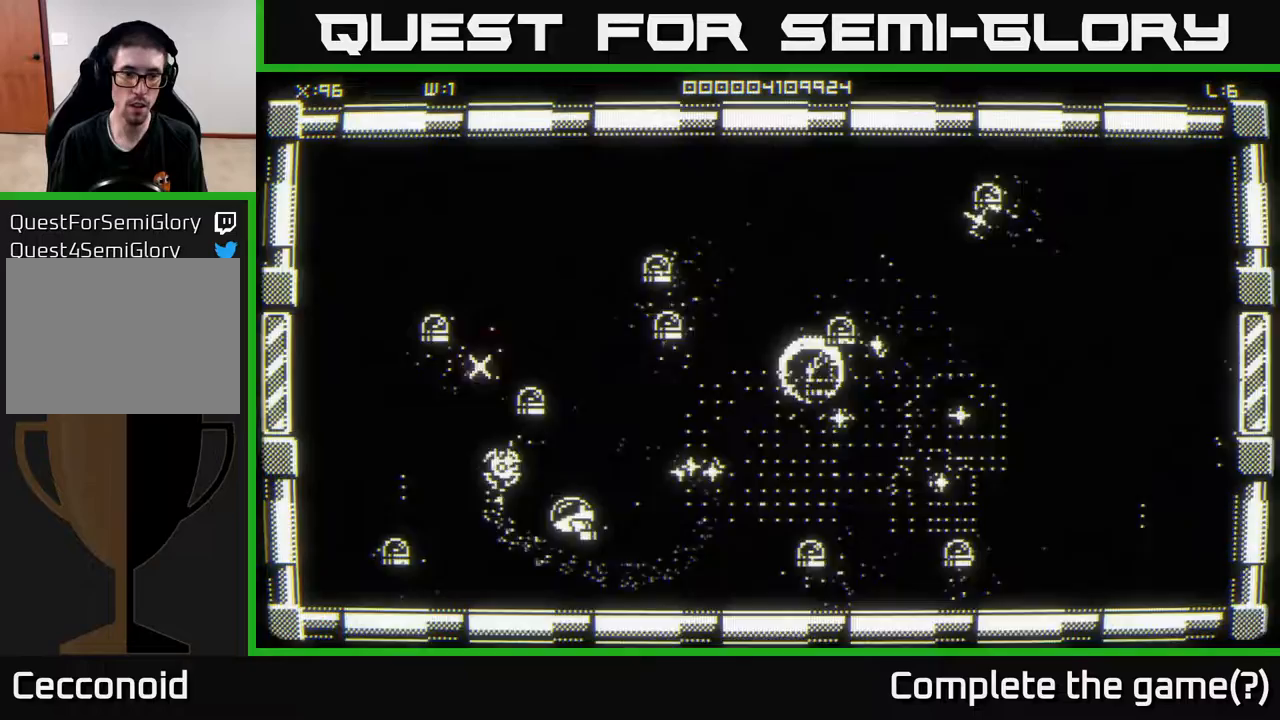
{"buttons": [], "left_stick": "up-left", "right_stick": "up-right", "events": [[167, "left_stick", "up-left"], [183, "right_stick", "center"], [317, "right_stick", "up-left"], [433, "right_stick", "up-right"]]}
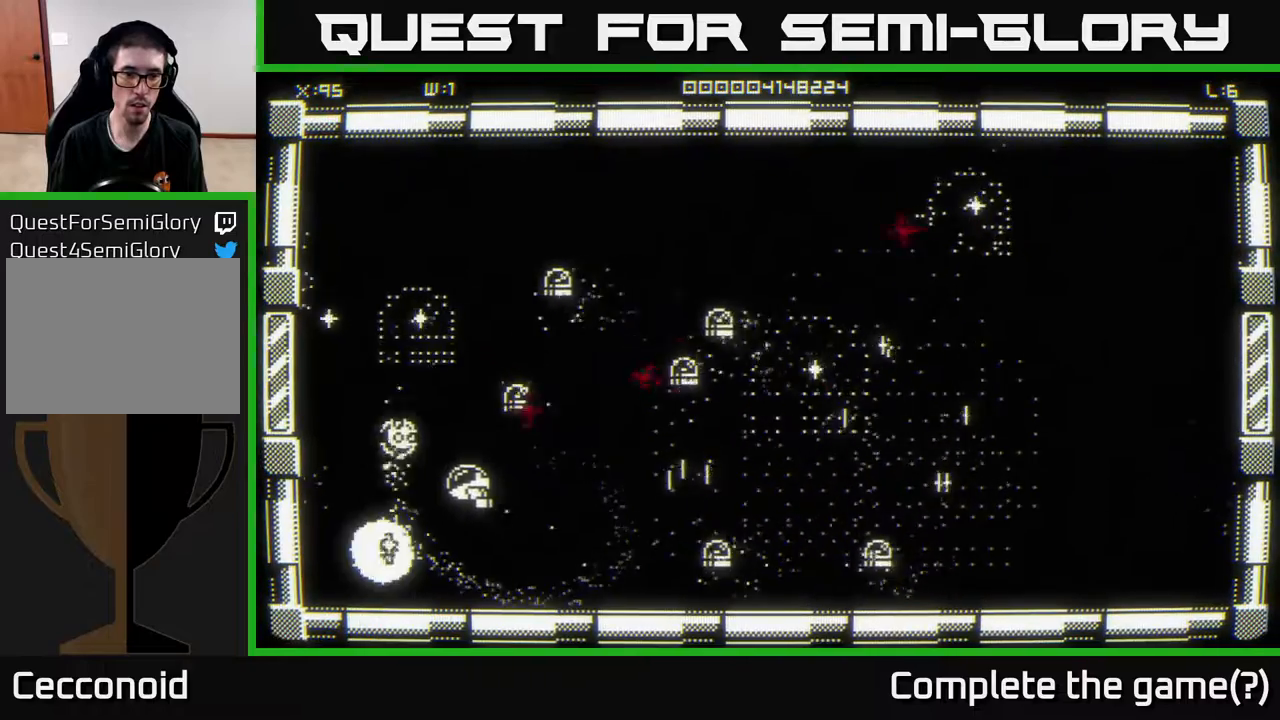
{"buttons": [], "left_stick": "up", "right_stick": "right", "events": [[300, "left_stick", "up"], [467, "right_stick", "right"]]}
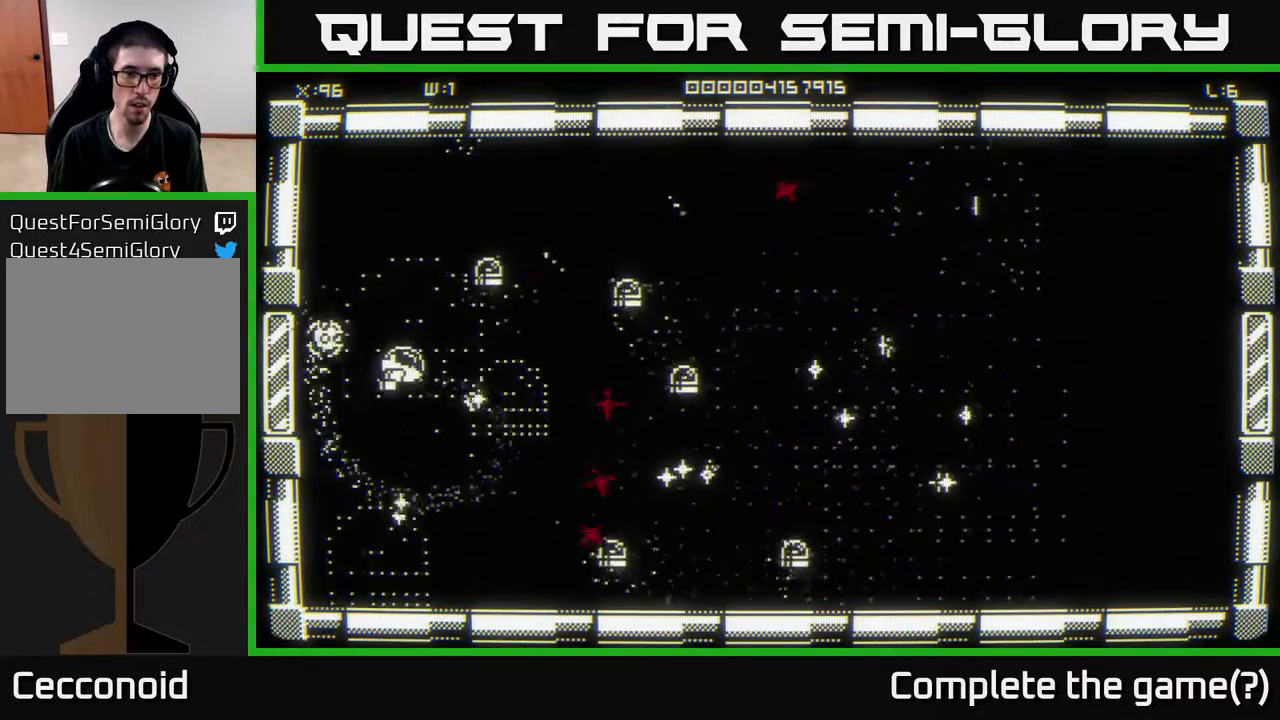
{"buttons": [], "left_stick": "down", "right_stick": "right", "events": [[500, "left_stick", "down"]]}
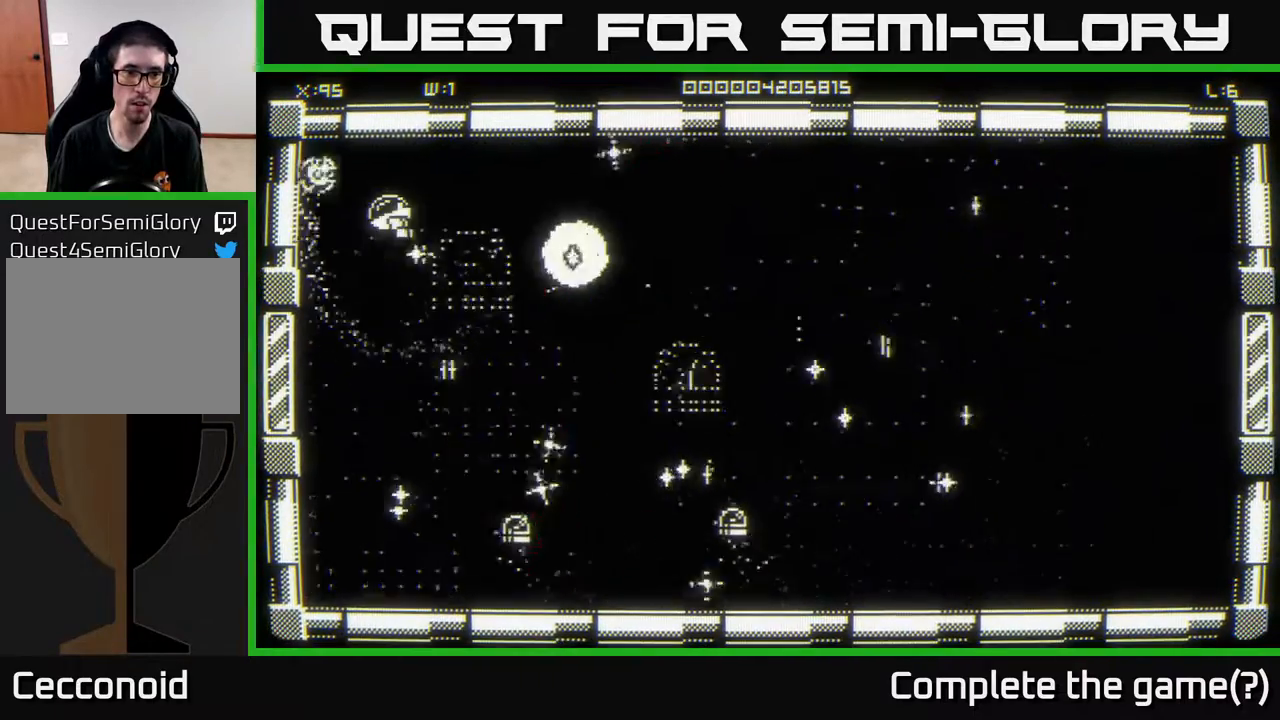
{"buttons": [], "left_stick": "right", "right_stick": "down-right", "events": [[83, "right_stick", "center"], [150, "left_stick", "down-right"], [217, "right_stick", "right"], [400, "left_stick", "up-left"], [500, "left_stick", "right"], [500, "right_stick", "down-right"]]}
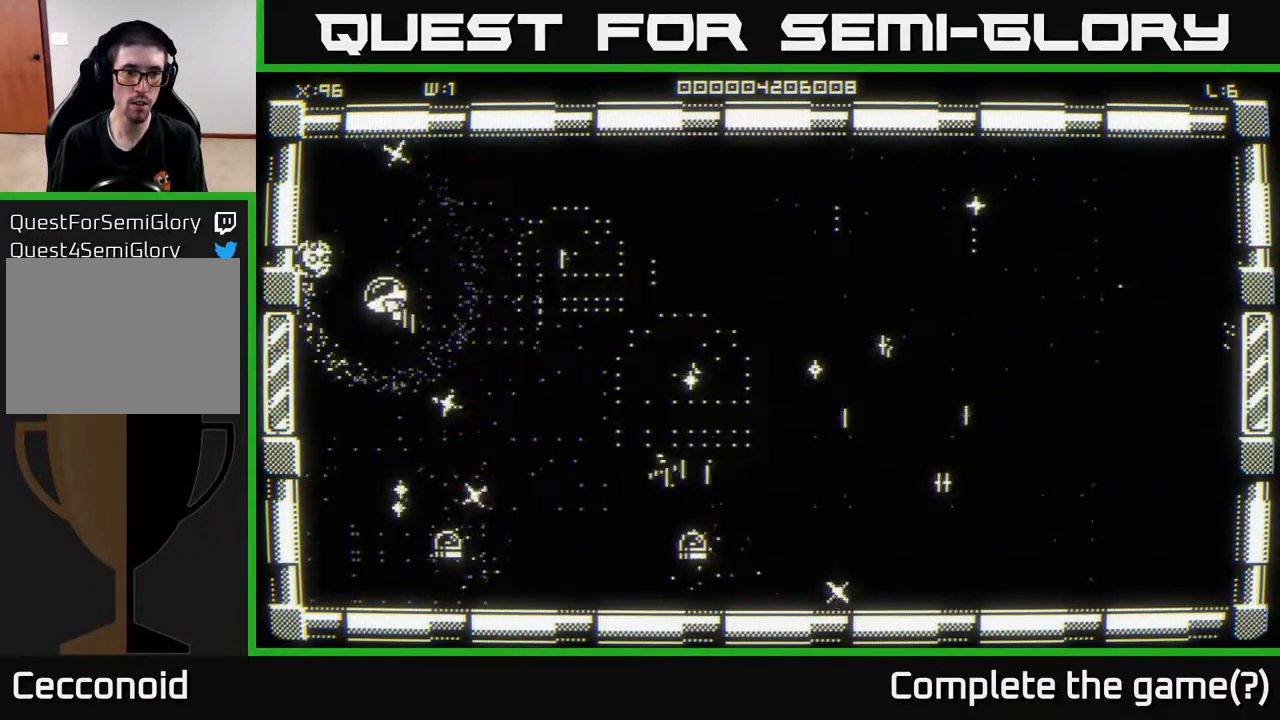
{"buttons": [], "left_stick": "down-left", "right_stick": "down", "events": [[100, "right_stick", "down"], [200, "left_stick", "up-right"], [333, "left_stick", "down-right"], [383, "left_stick", "down-left"]]}
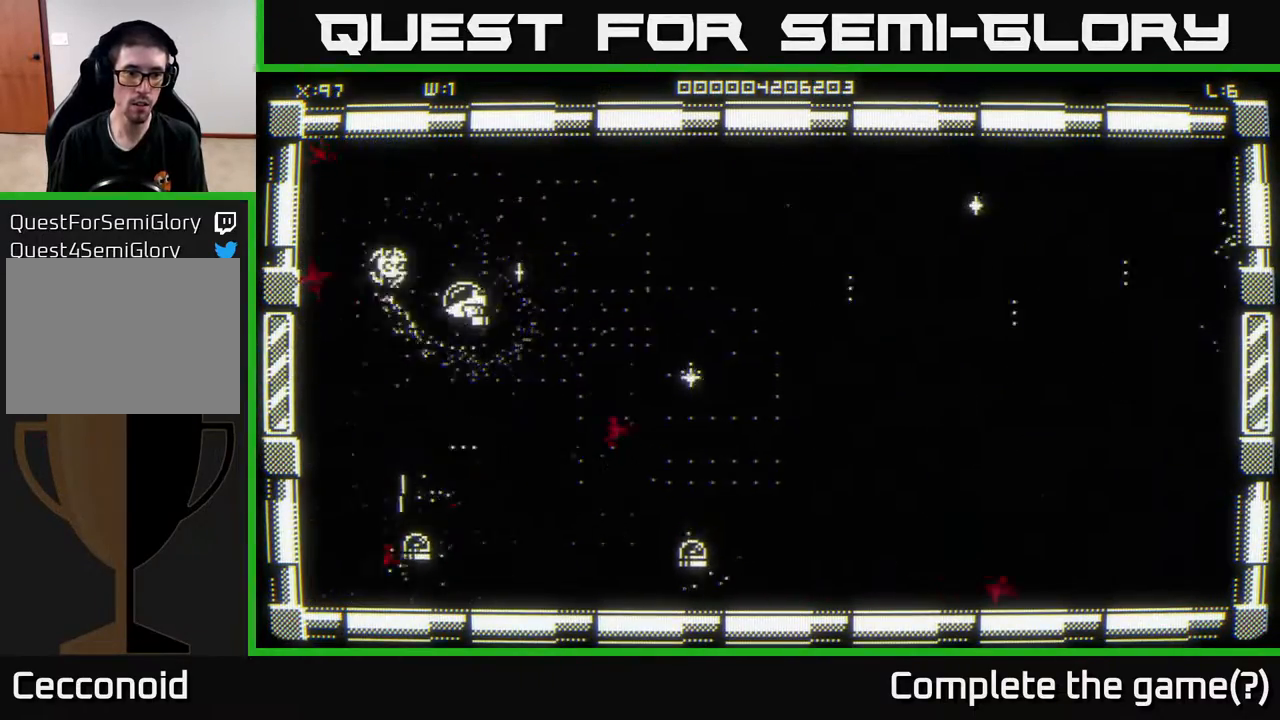
{"buttons": [], "left_stick": "down-left", "right_stick": "down", "events": [[133, "right_stick", "center"], [150, "left_stick", "down"], [250, "left_stick", "down-left"], [283, "right_stick", "down"]]}
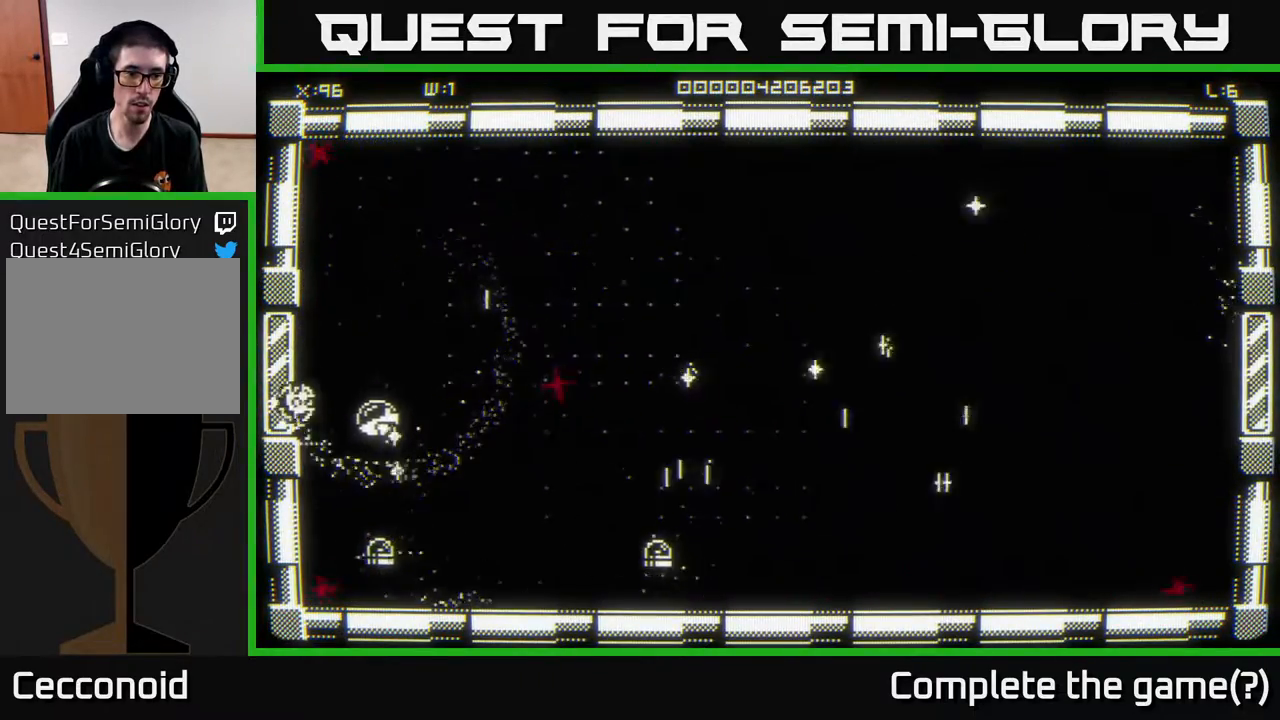
{"buttons": [], "left_stick": "down-right", "right_stick": "right", "events": [[133, "left_stick", "down-right"], [167, "right_stick", "right"], [217, "left_stick", "right"], [383, "left_stick", "down-right"]]}
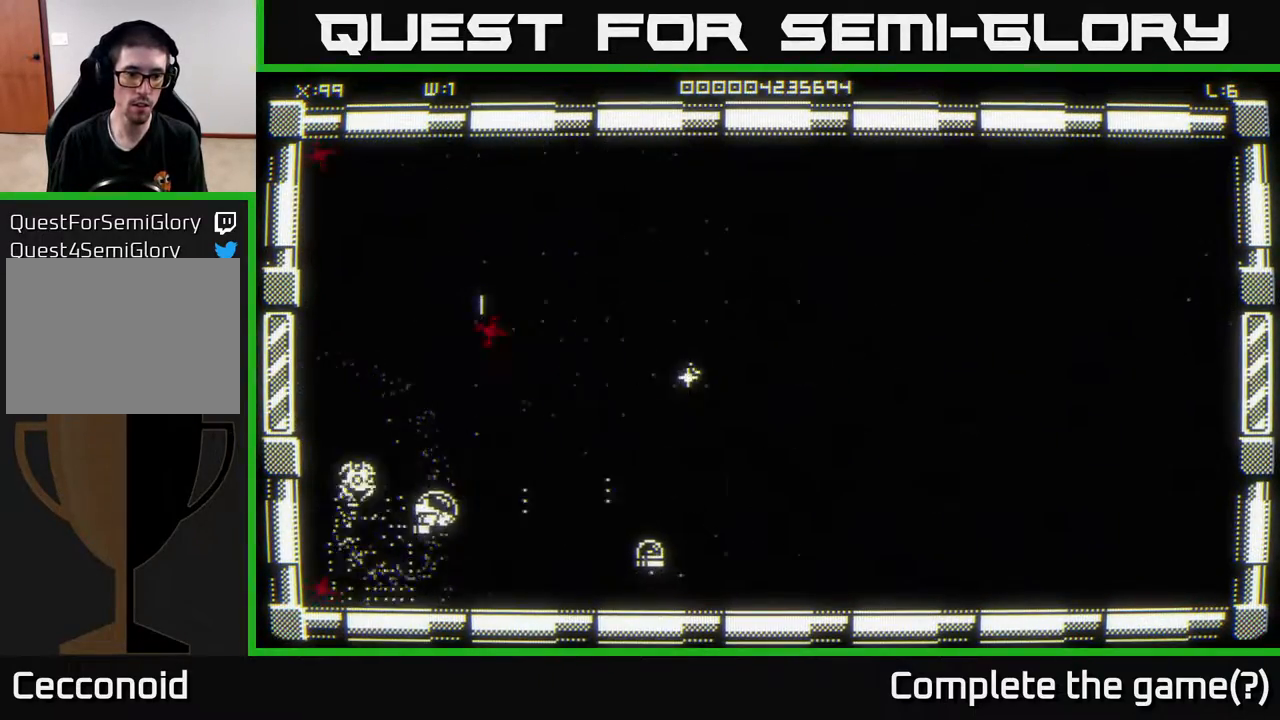
{"buttons": [], "left_stick": "right", "right_stick": "center", "events": [[100, "left_stick", "right"], [300, "right_stick", "center"]]}
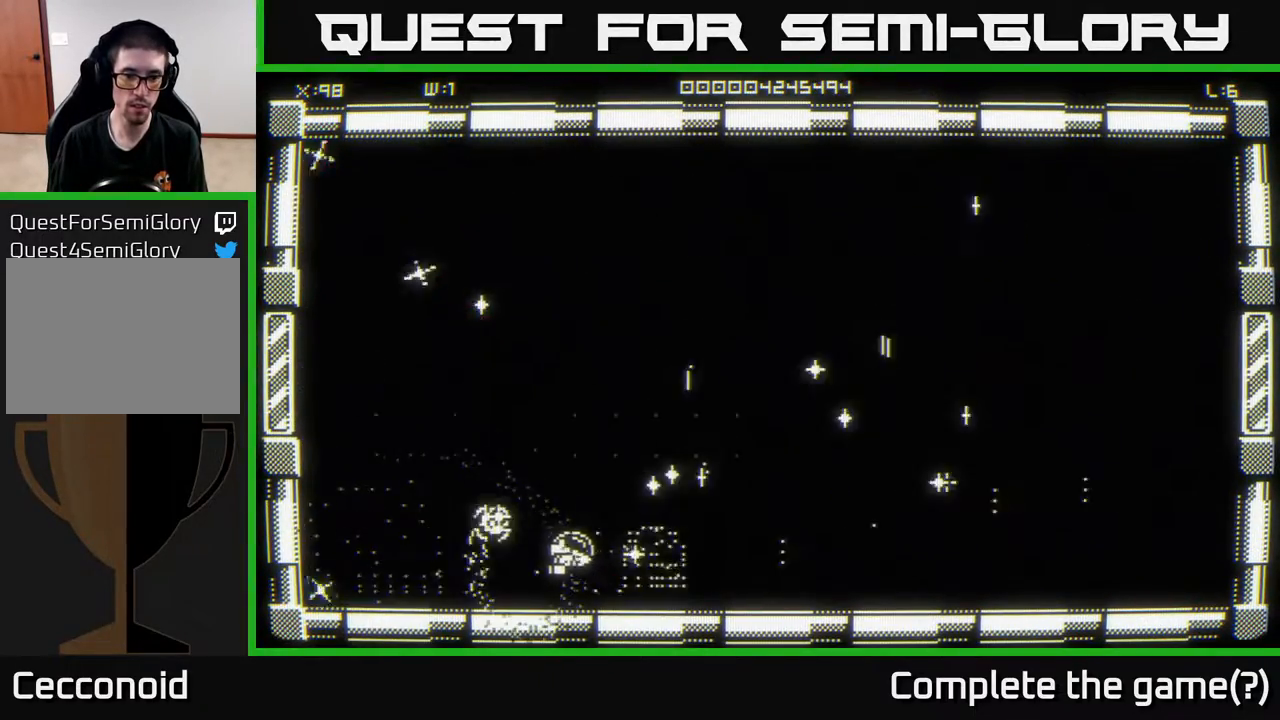
{"buttons": [], "left_stick": "up-right", "right_stick": "center", "events": [[33, "left_stick", "up"], [267, "left_stick", "right"], [433, "left_stick", "up-right"]]}
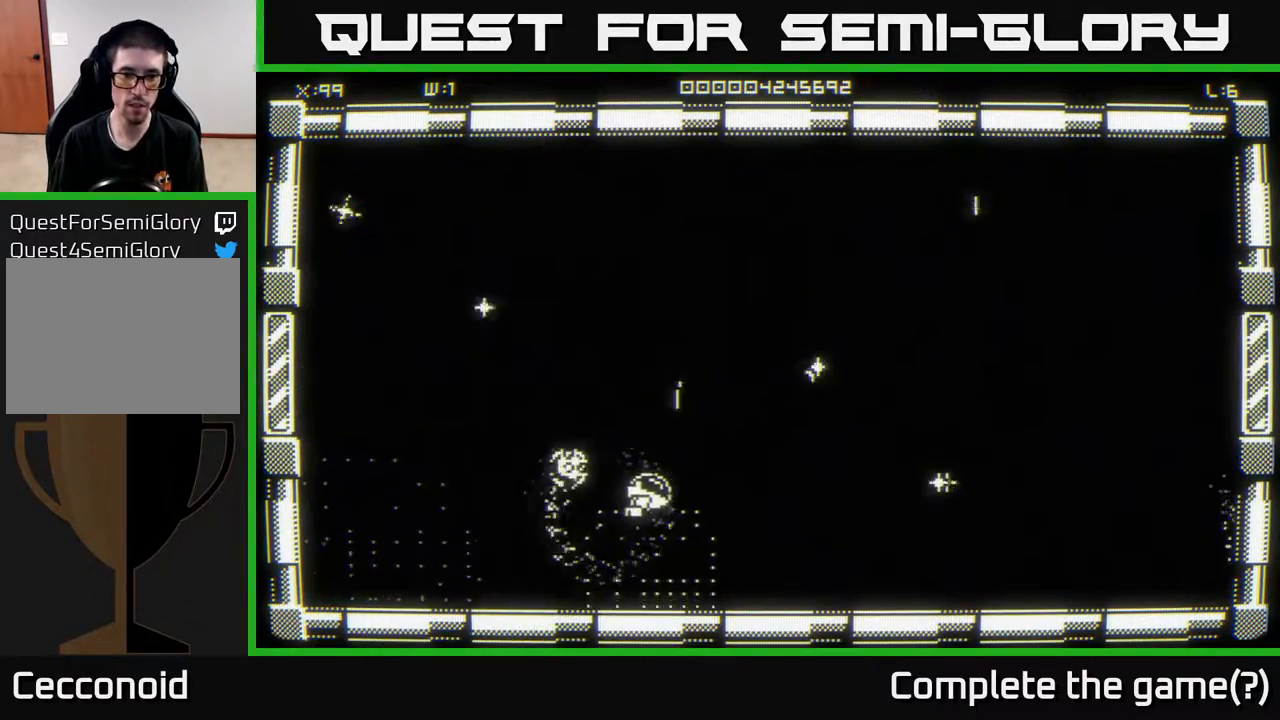
{"buttons": [], "left_stick": "right", "right_stick": "center", "events": [[417, "left_stick", "right"]]}
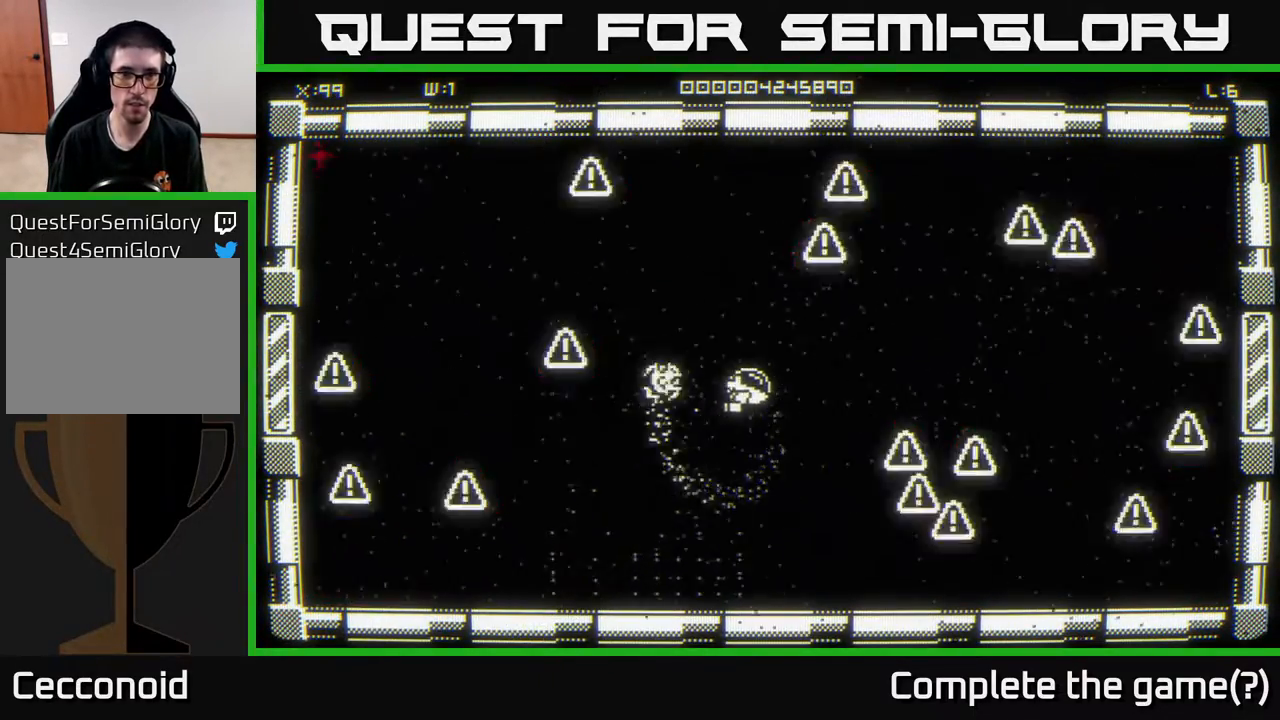
{"buttons": [], "left_stick": "down-left", "right_stick": "center", "events": [[133, "left_stick", "down-right"], [333, "left_stick", "left"], [450, "left_stick", "down-left"]]}
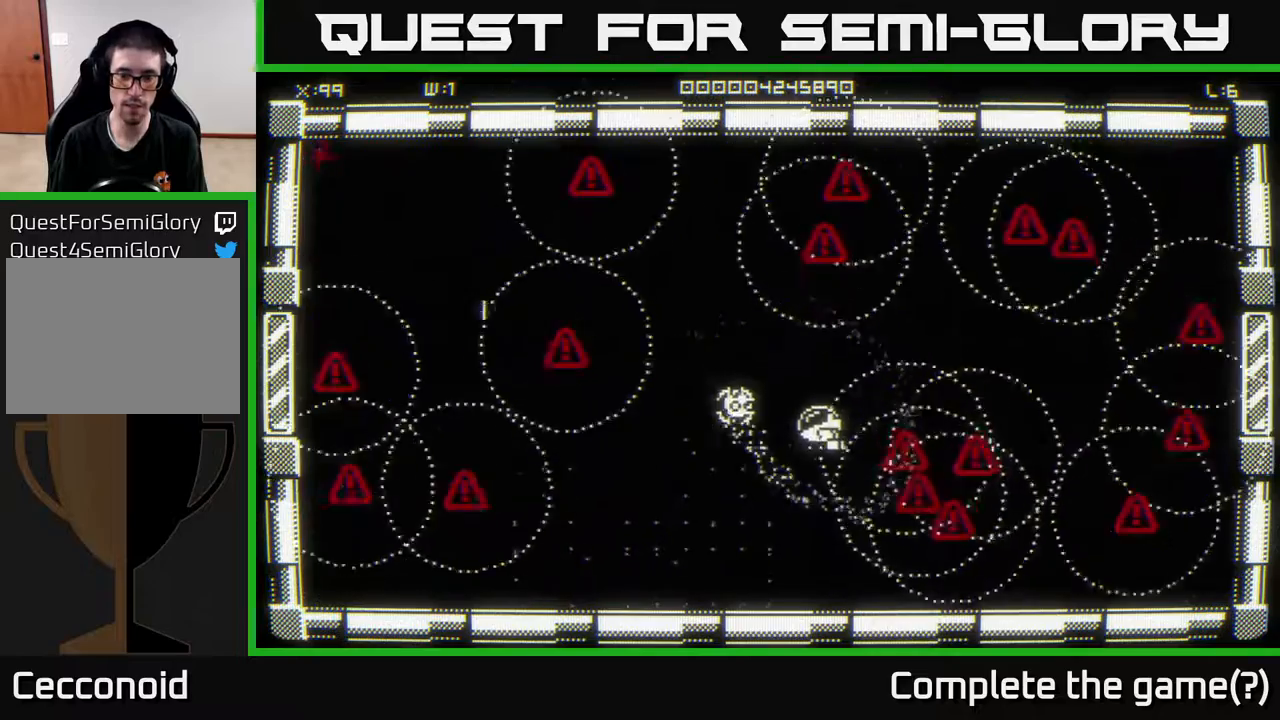
{"buttons": [], "left_stick": "center", "right_stick": "right", "events": [[183, "left_stick", "left"], [317, "right_stick", "right"], [400, "left_stick", "center"]]}
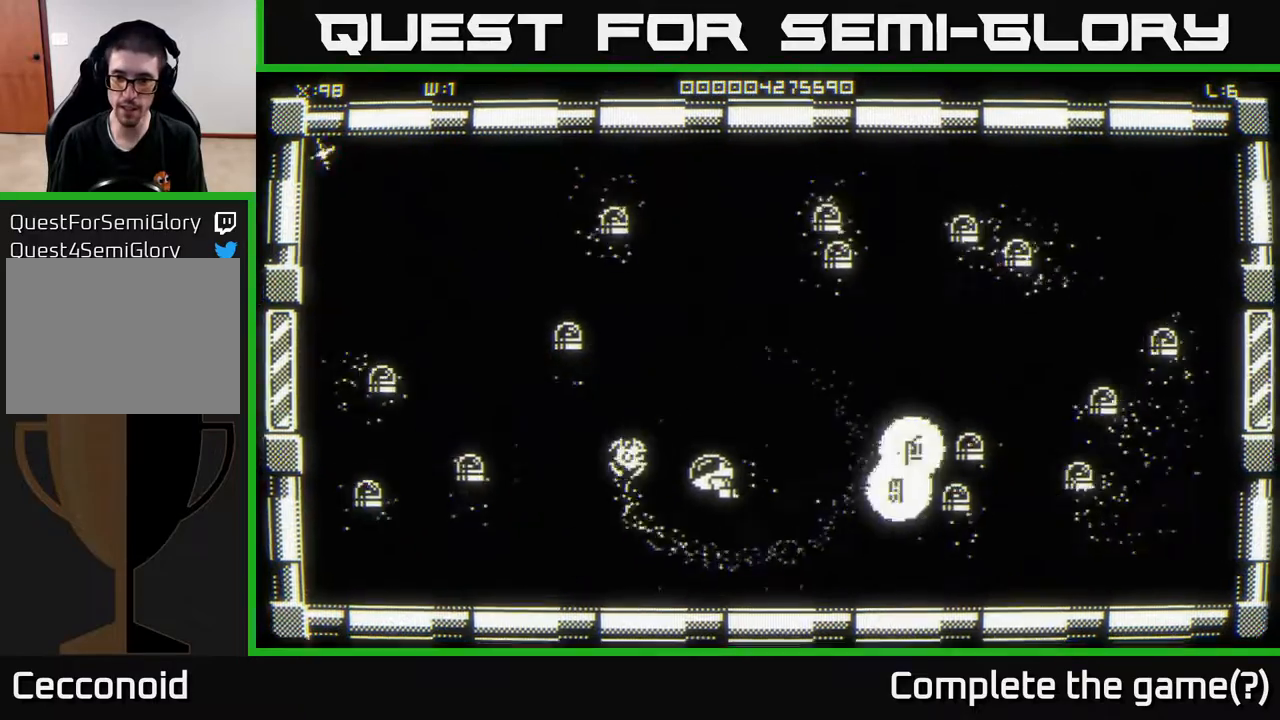
{"buttons": [], "left_stick": "up-right", "right_stick": "right", "events": [[83, "left_stick", "up"], [250, "left_stick", "down"], [400, "left_stick", "up-right"]]}
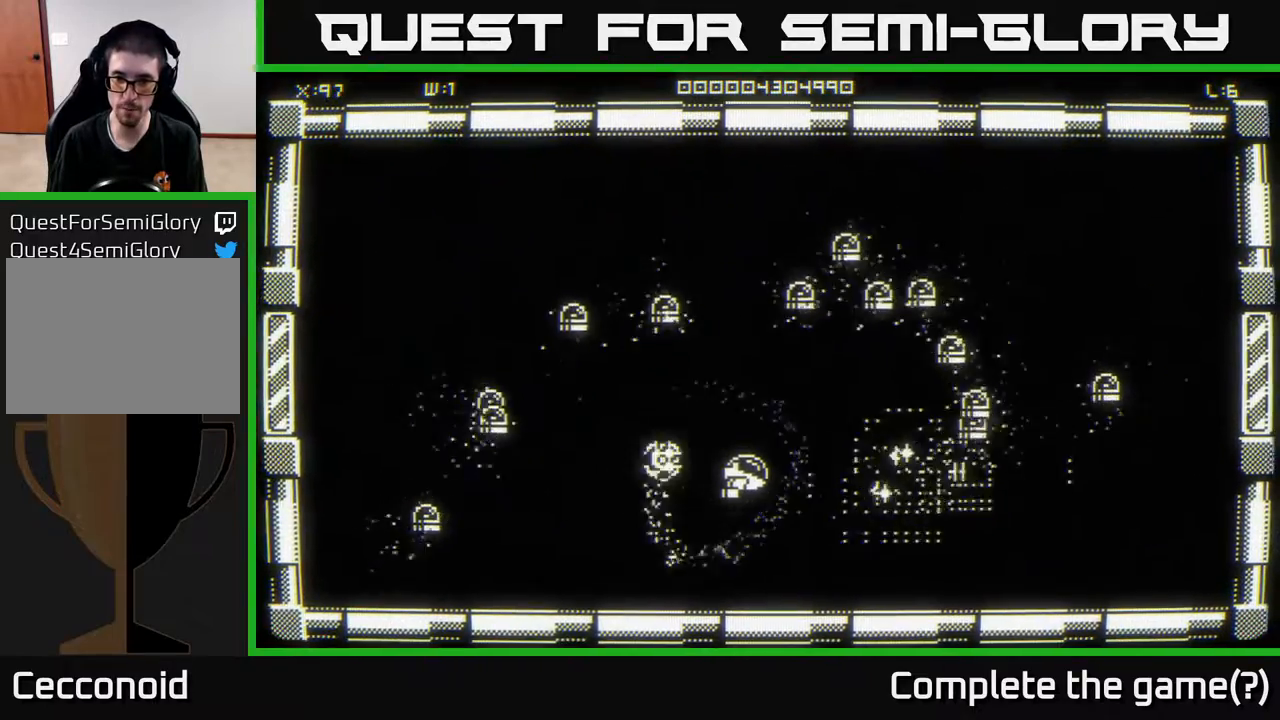
{"buttons": [], "left_stick": "down-right", "right_stick": "up-right", "events": [[33, "left_stick", "right"], [83, "right_stick", "up-right"], [133, "left_stick", "down-right"], [267, "left_stick", "right"], [500, "left_stick", "down-right"]]}
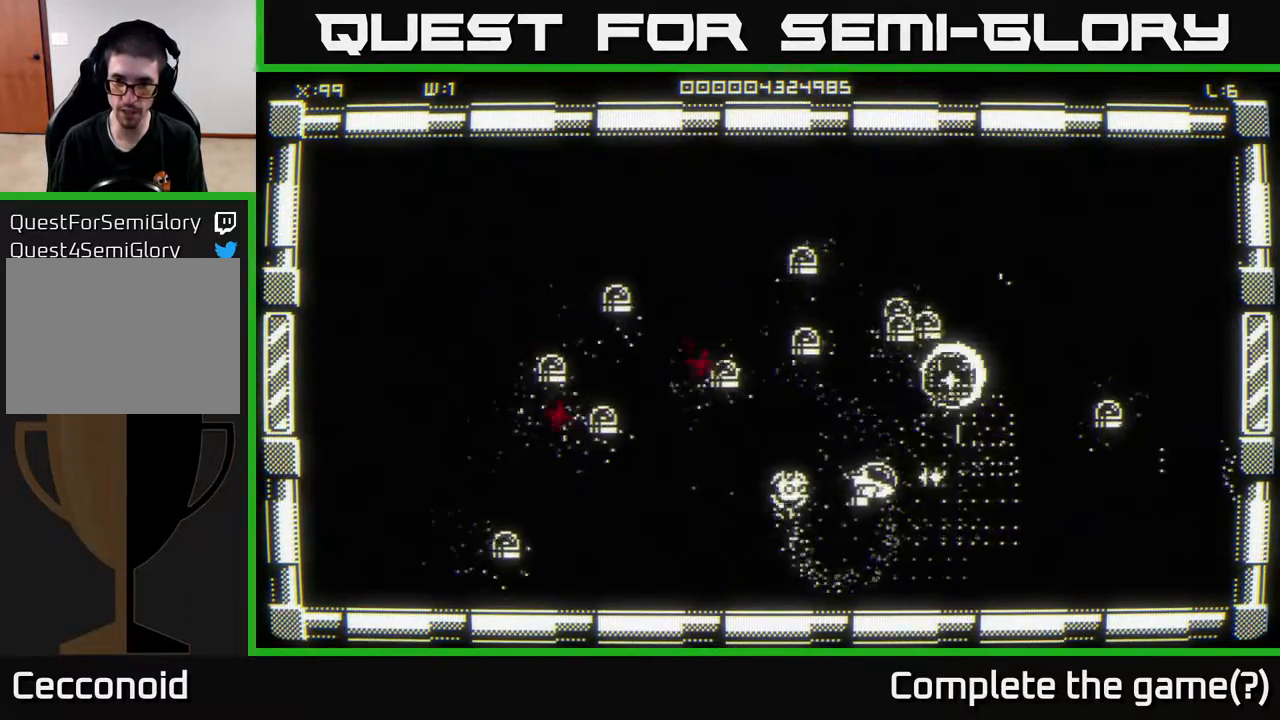
{"buttons": [], "left_stick": "up-right", "right_stick": "up-right", "events": [[100, "left_stick", "right"], [317, "left_stick", "up-right"]]}
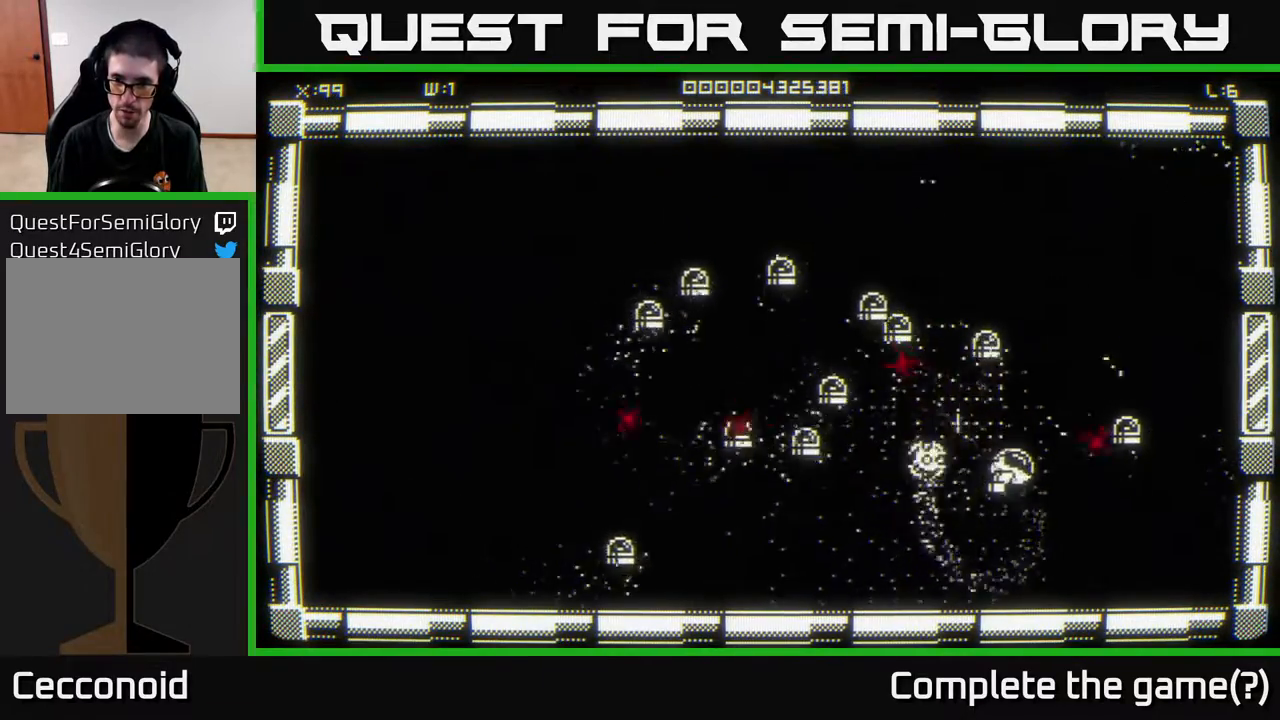
{"buttons": [], "left_stick": "down-right", "right_stick": "left", "events": [[17, "left_stick", "right"], [217, "left_stick", "down-left"], [233, "right_stick", "up-left"], [317, "right_stick", "left"], [483, "left_stick", "down-right"]]}
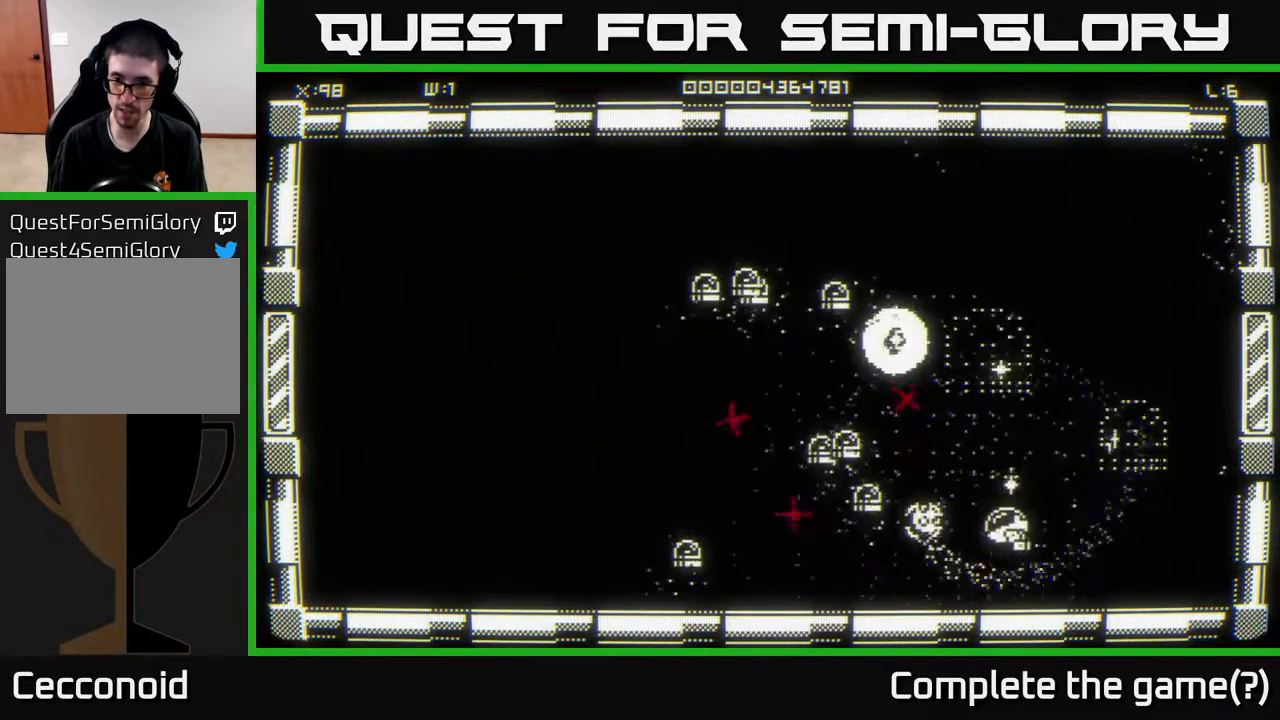
{"buttons": [], "left_stick": "up", "right_stick": "left", "events": [[67, "left_stick", "up-right"], [117, "left_stick", "up"]]}
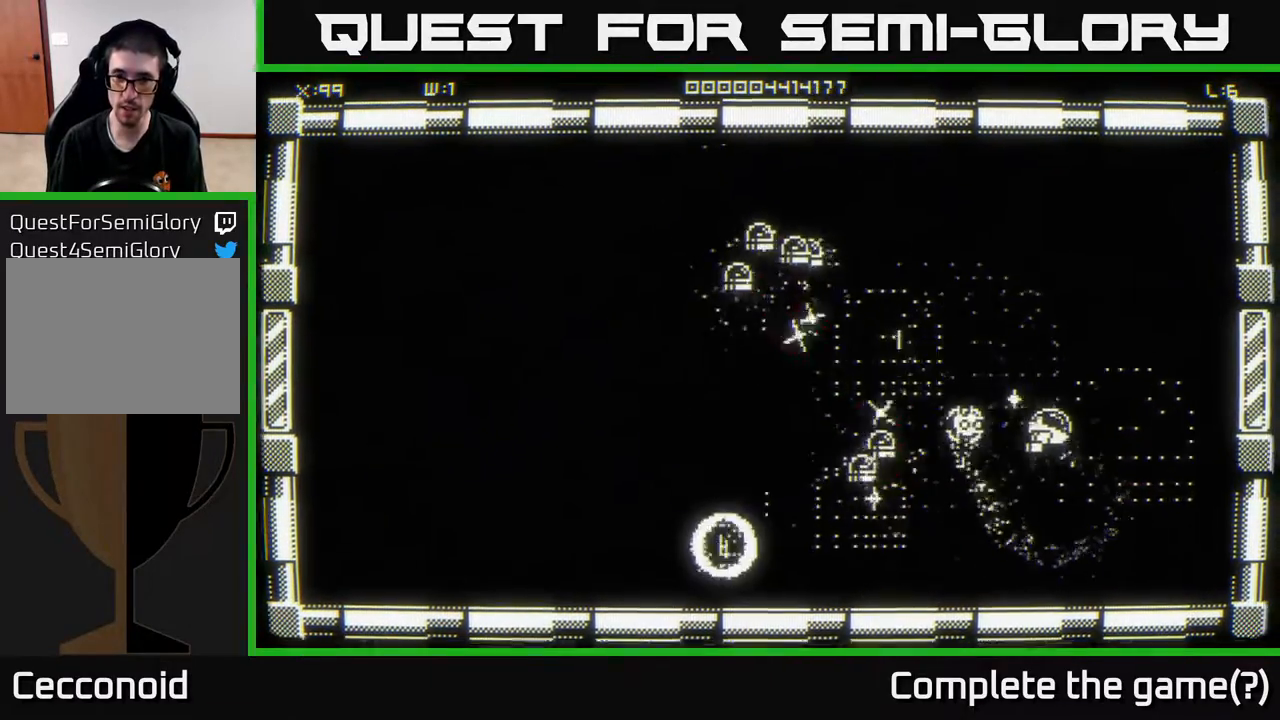
{"buttons": [], "left_stick": "up", "right_stick": "center", "events": [[300, "right_stick", "center"]]}
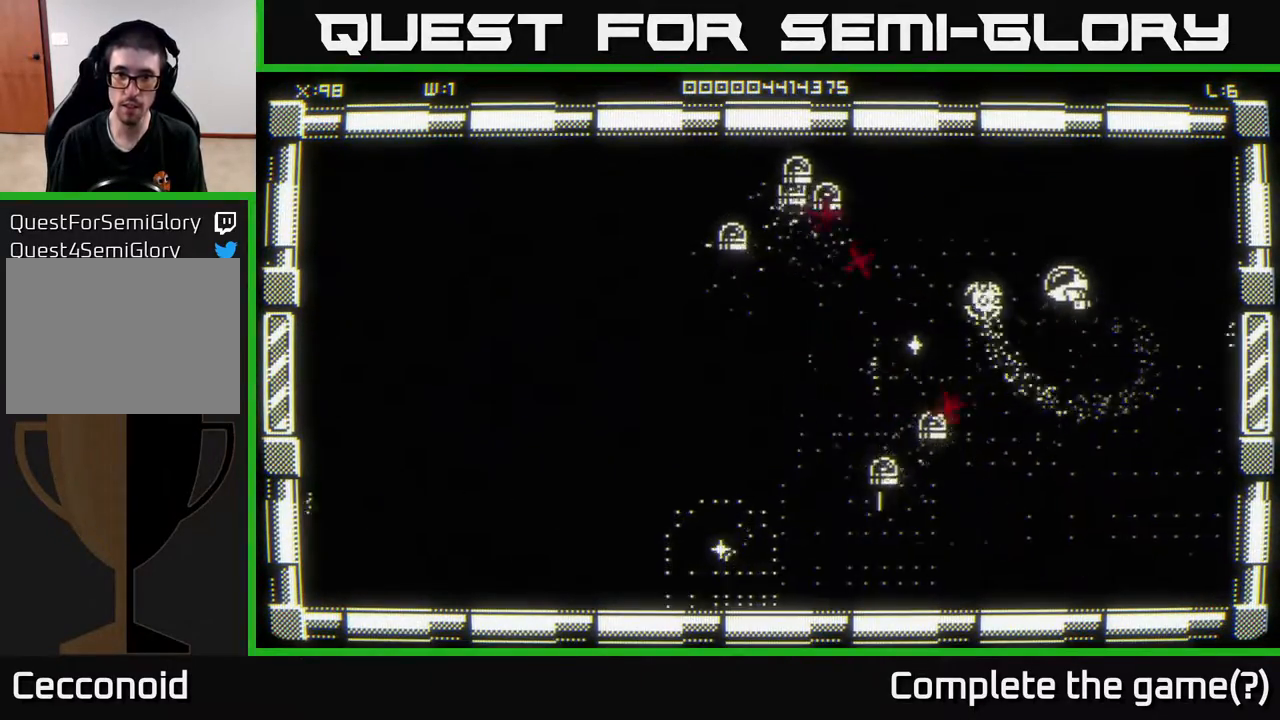
{"buttons": [], "left_stick": "down-left", "right_stick": "left", "events": [[50, "right_stick", "left"], [450, "left_stick", "down-left"]]}
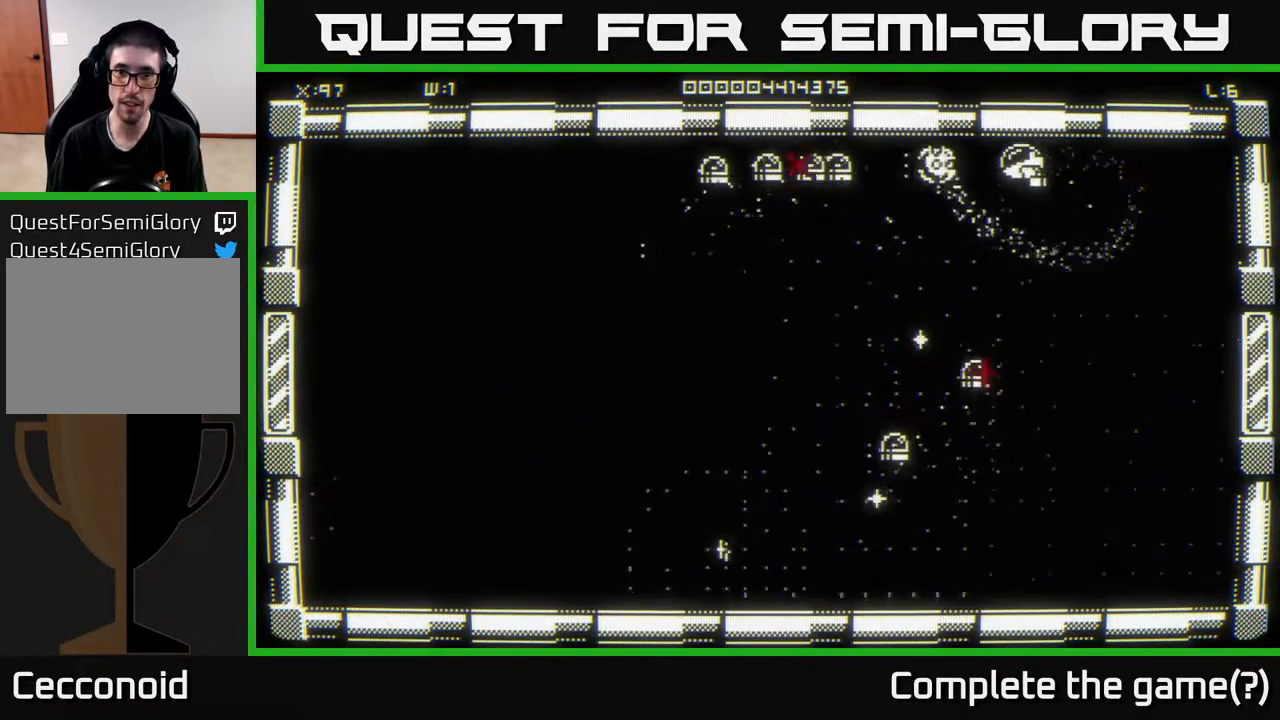
{"buttons": [], "left_stick": "down-left", "right_stick": "left", "events": [[33, "left_stick", "left"], [433, "left_stick", "down-left"]]}
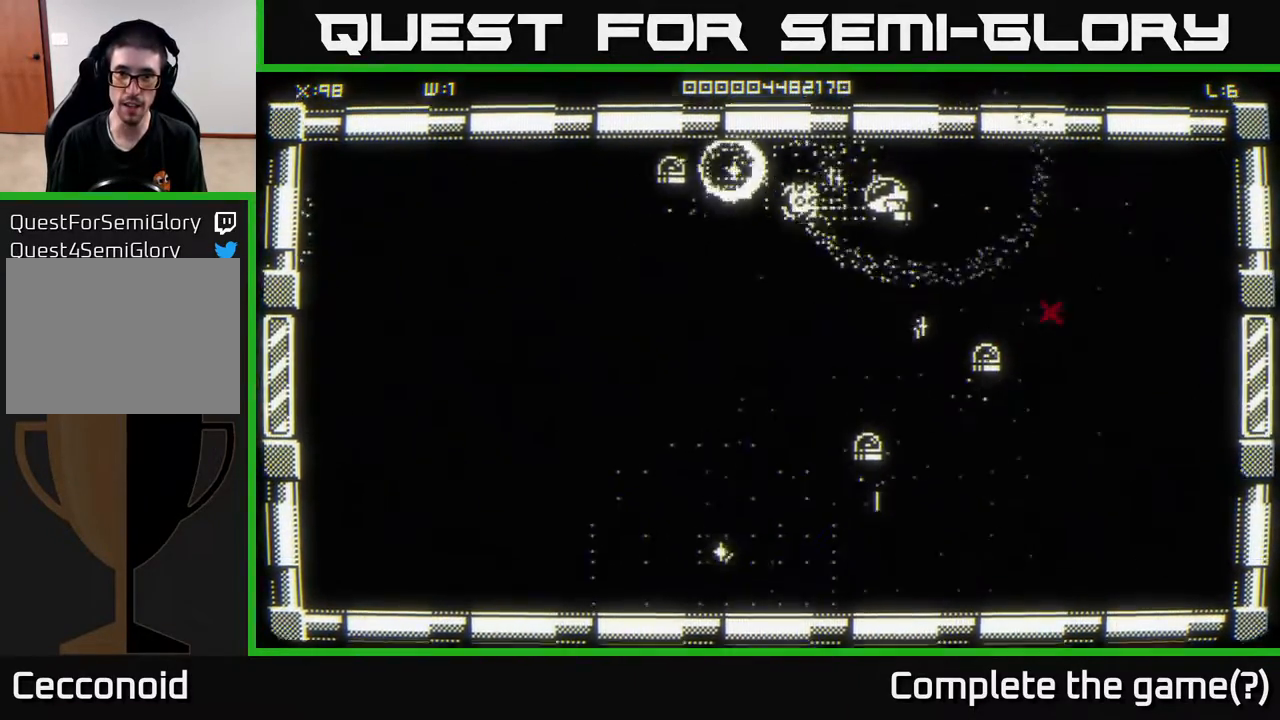
{"buttons": [], "left_stick": "down", "right_stick": "down-right", "events": [[50, "left_stick", "left"], [83, "right_stick", "center"], [333, "right_stick", "right"], [367, "left_stick", "down-left"], [500, "left_stick", "down"], [500, "right_stick", "down-right"]]}
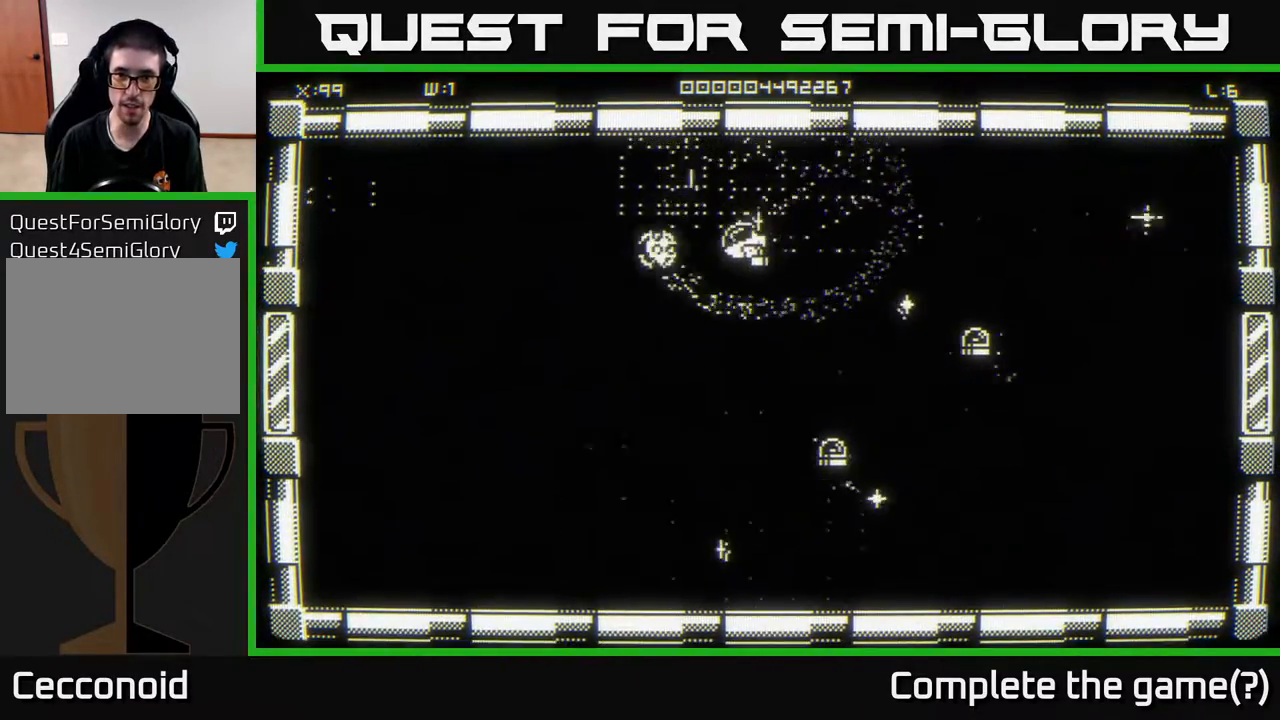
{"buttons": [], "left_stick": "down", "right_stick": "right", "events": [[167, "right_stick", "right"], [183, "left_stick", "down-left"], [317, "left_stick", "down"]]}